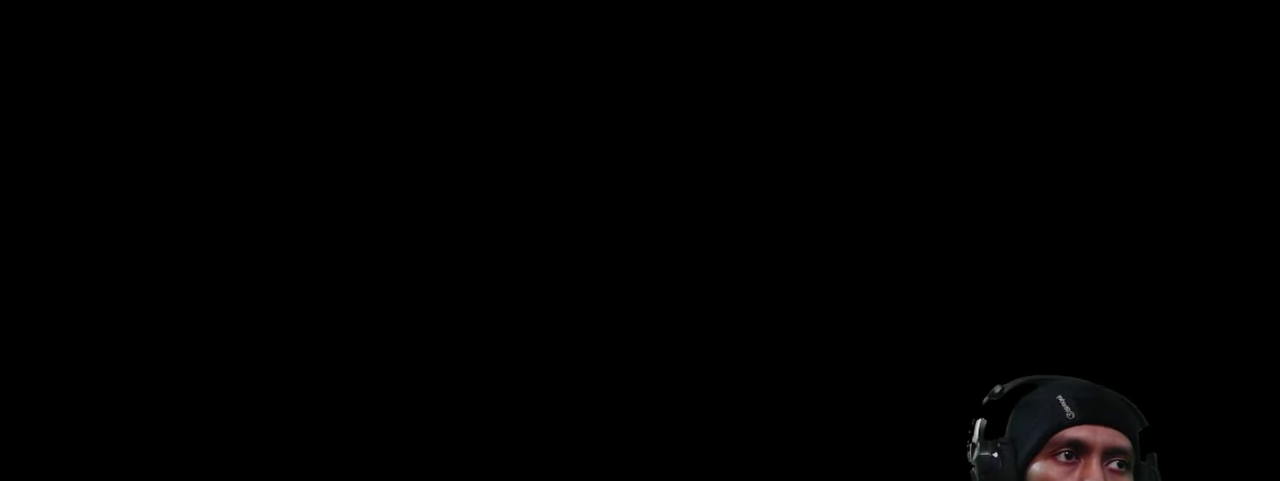
Gameplay with keyboard and mouse; each line is a JSON object with the keys and mouse buttons held at the frame after it. "events" lists presses ("down") and releases ("up") of "1", "2", "3", "4", "5", "a", "alt", "b", "c", "ctrl", "d", "e", "f", "g", "q", "r", "s", "shift", "space", "t", "tab", "v", "w", "x", "mouse_left", "mouse_wheel", "mouse_right", "mouse_mb4" and "mouse_mb5" between this image and that frame as [ms after this image, input, new state], when the widget could be followed in between. "mouse_left", "mouse_wheel", "mouse_right", "mouse_mb4", "mouse_mb5" = the "left", "wheel", "right", "mb4", "mb5" buttons of the "mouse" list. No other keys are recorded. "wheel" means that the mouse wheel is clicked or scrolled. Mouse movement is not recorded. Not read: z.
{"keys": [], "mouse": [], "events": []}
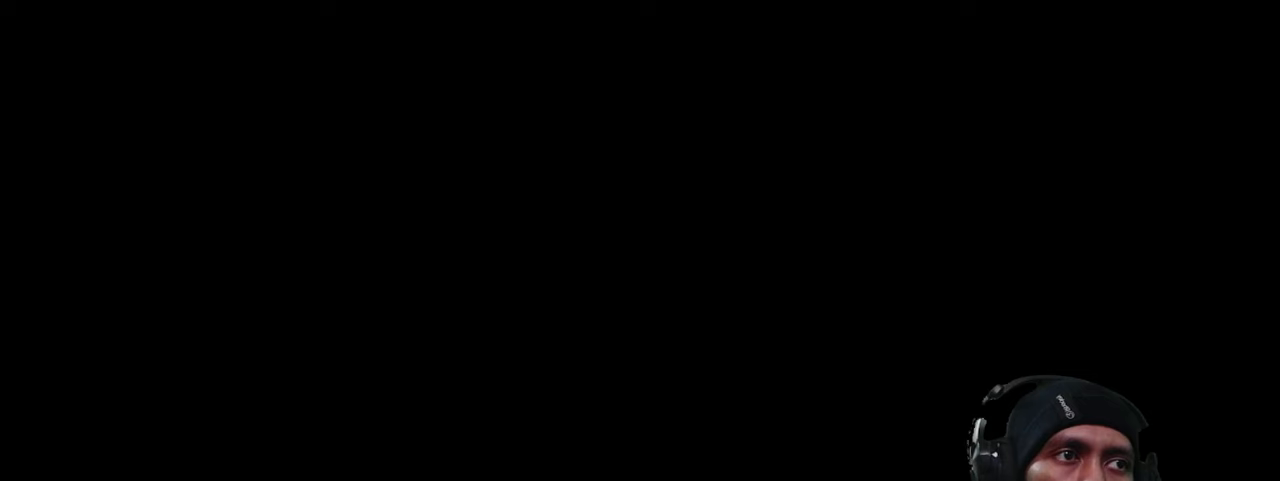
{"keys": [], "mouse": [], "events": []}
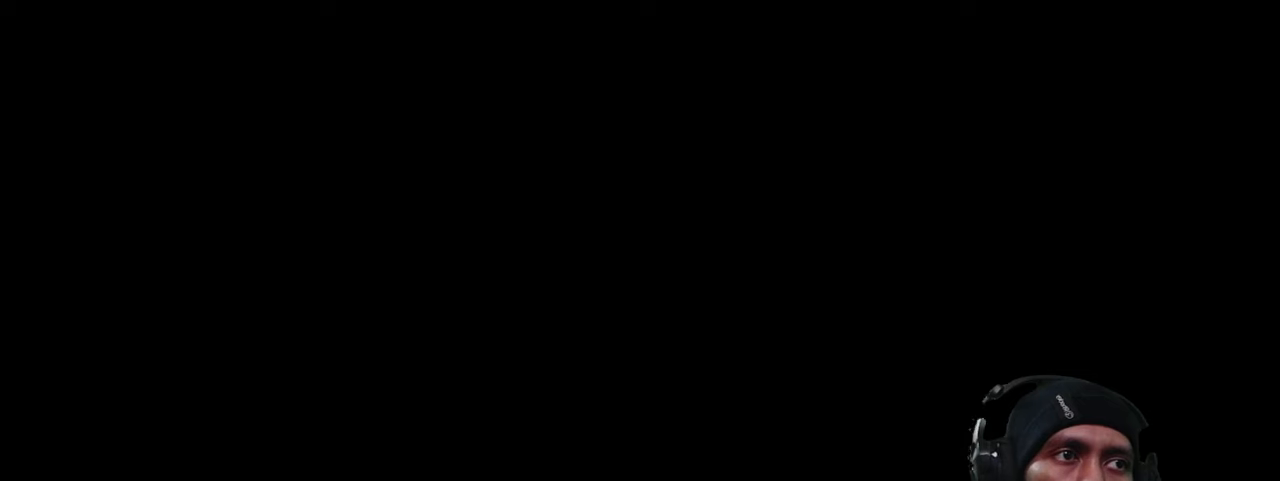
{"keys": [], "mouse": [], "events": []}
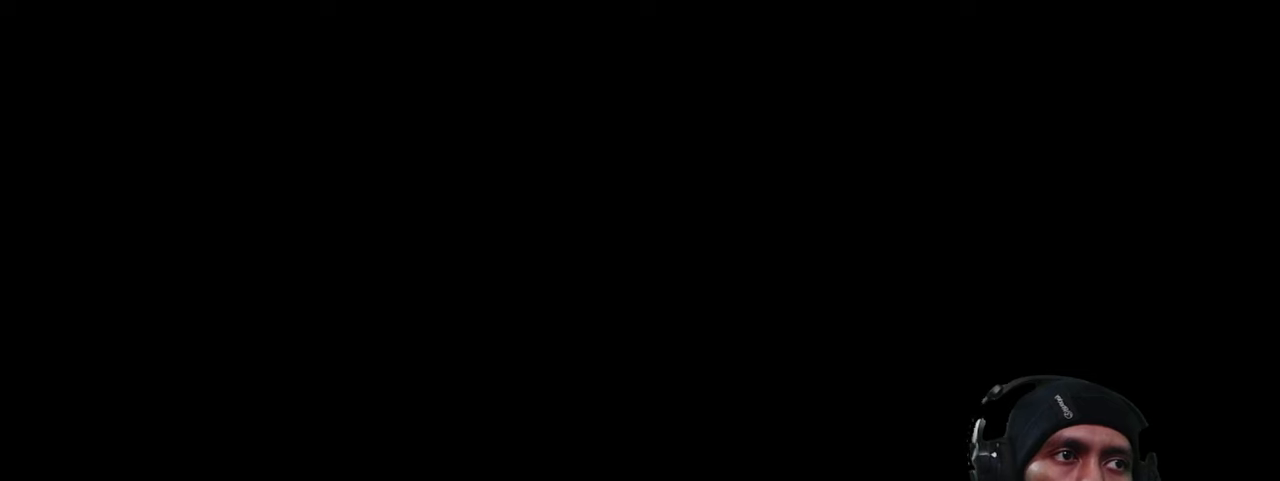
{"keys": [], "mouse": [], "events": []}
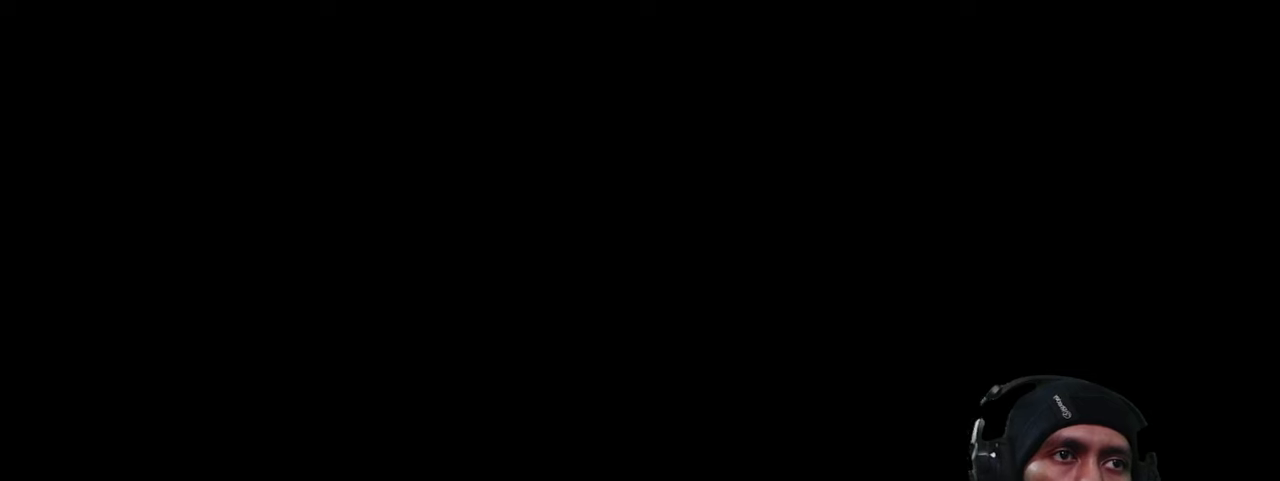
{"keys": [], "mouse": [], "events": [[67, "mouse_left", "down"], [234, "mouse_left", "up"]]}
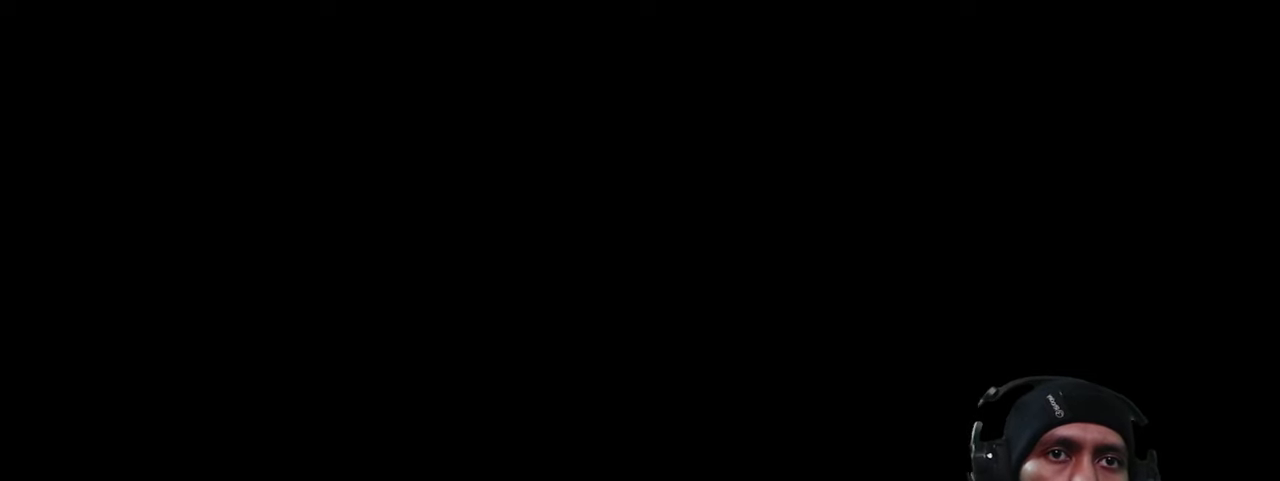
{"keys": [], "mouse": [], "events": []}
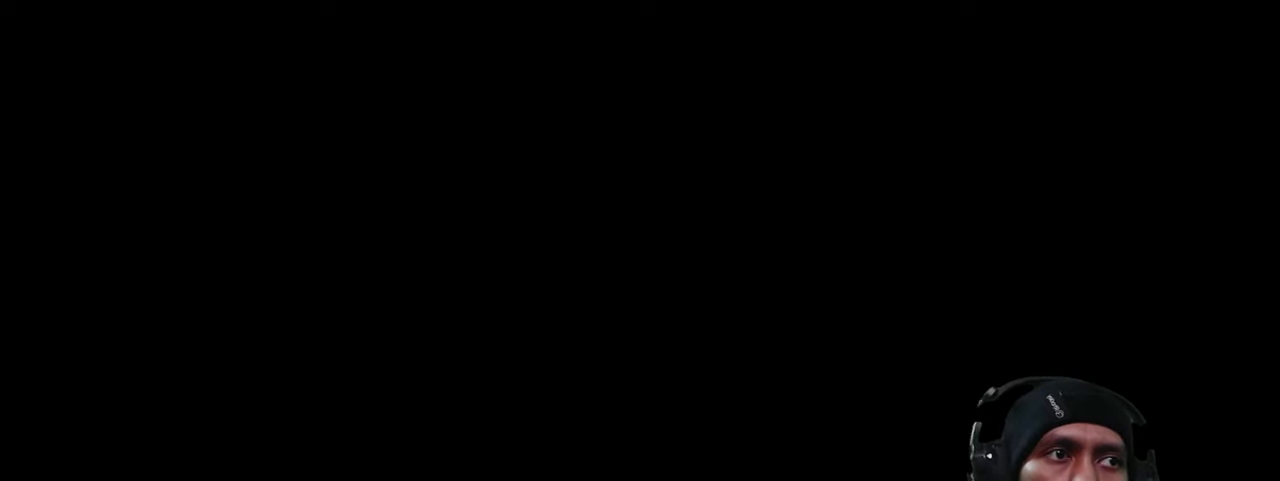
{"keys": [], "mouse": [], "events": [[167, "mouse_left", "down"], [267, "mouse_left", "up"], [350, "mouse_left", "down"], [467, "mouse_left", "up"]]}
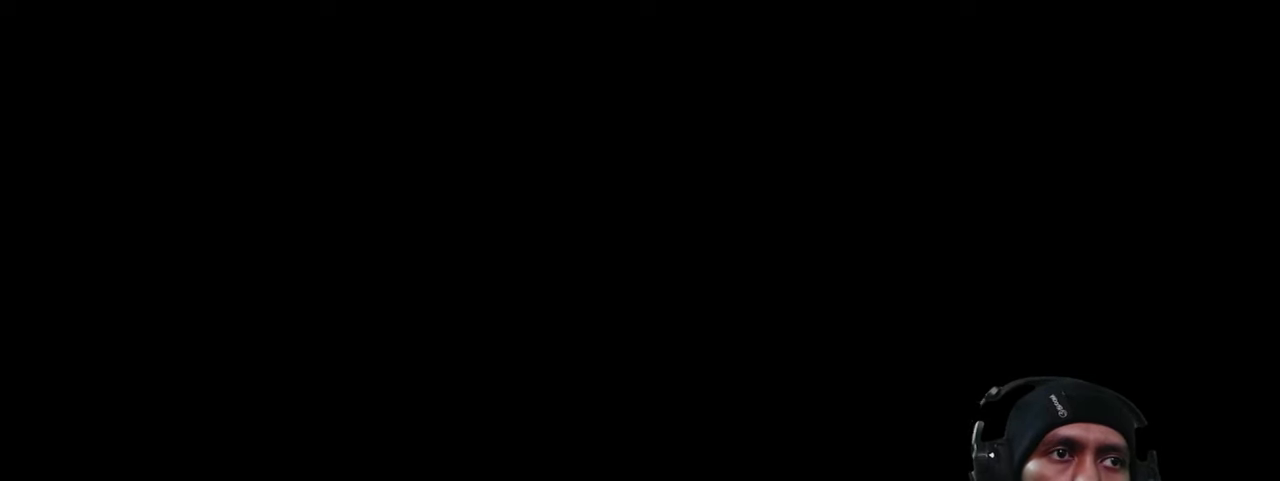
{"keys": [], "mouse": [], "events": []}
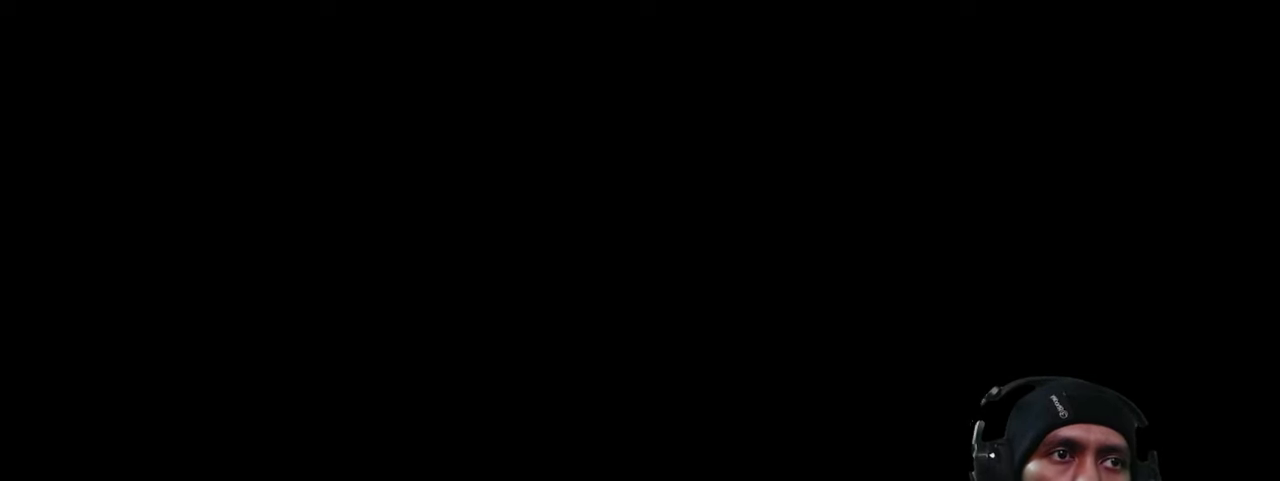
{"keys": [], "mouse": [], "events": []}
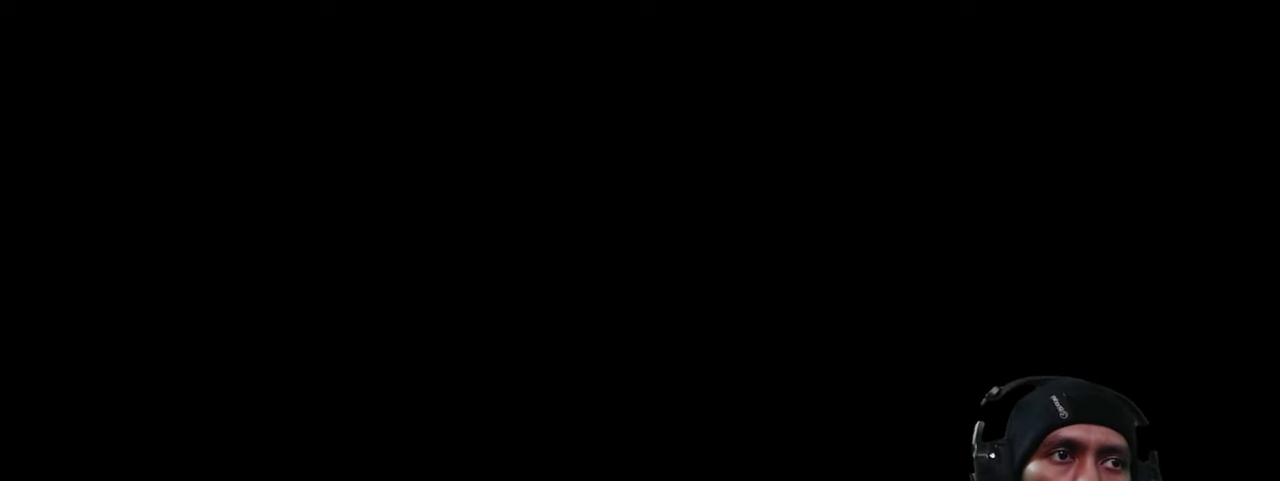
{"keys": [], "mouse": [], "events": [[200, "mouse_left", "down"], [350, "mouse_left", "up"]]}
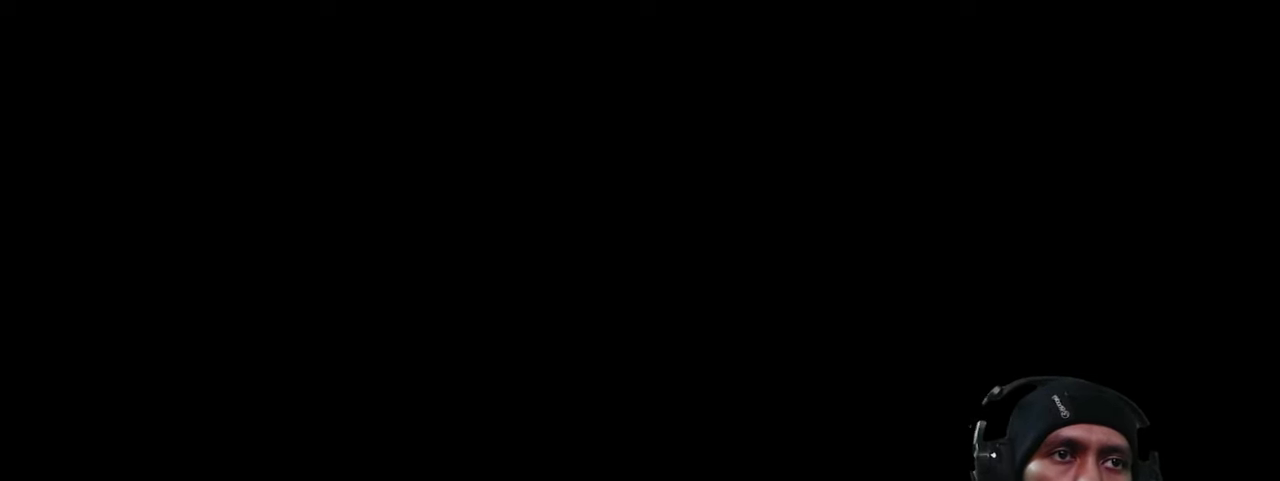
{"keys": [], "mouse": [], "events": []}
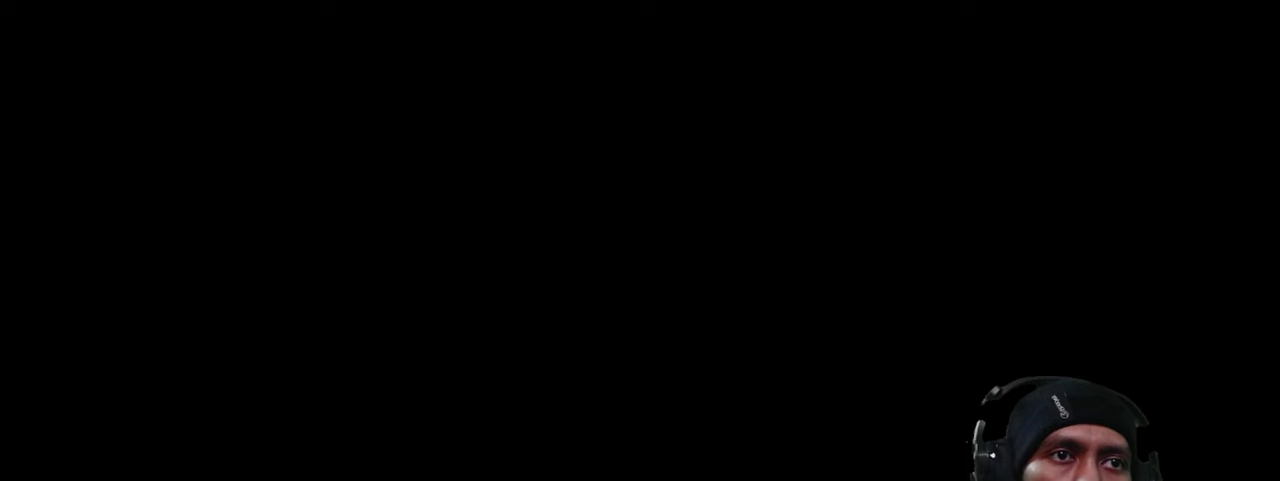
{"keys": [], "mouse": [], "events": []}
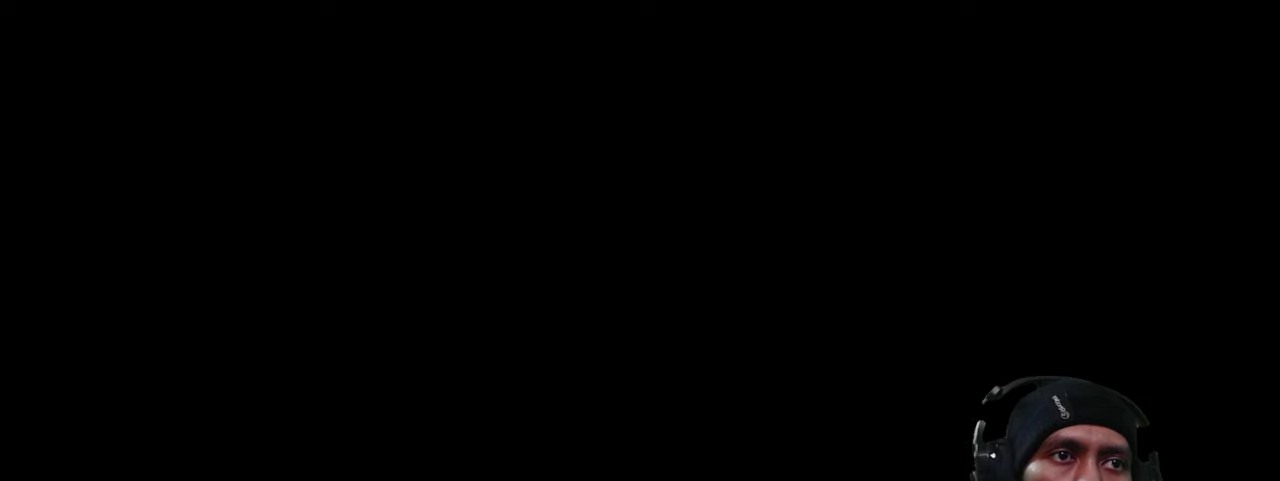
{"keys": [], "mouse": [], "events": []}
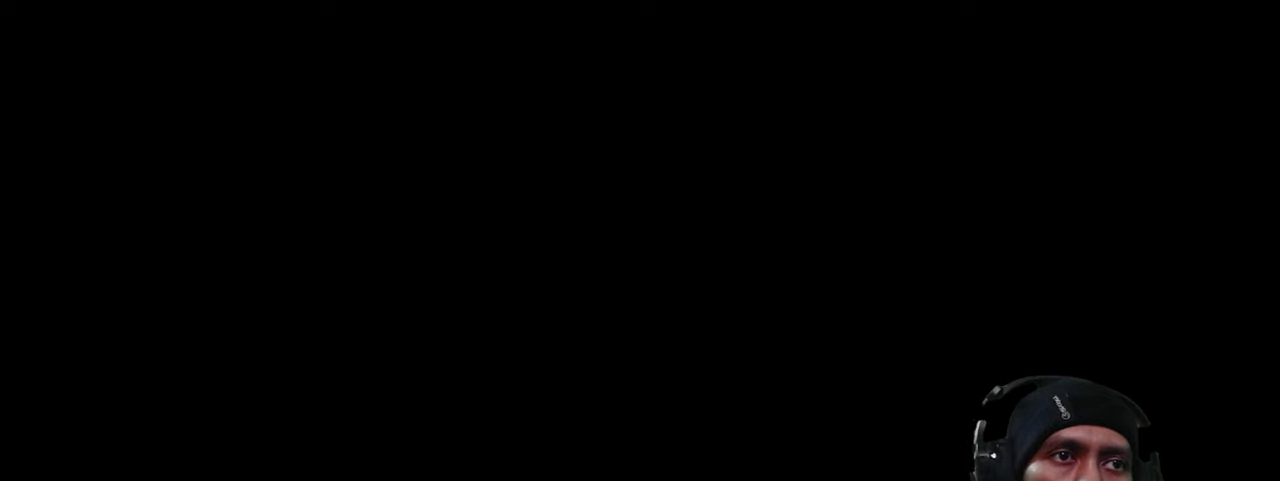
{"keys": [], "mouse": [], "events": []}
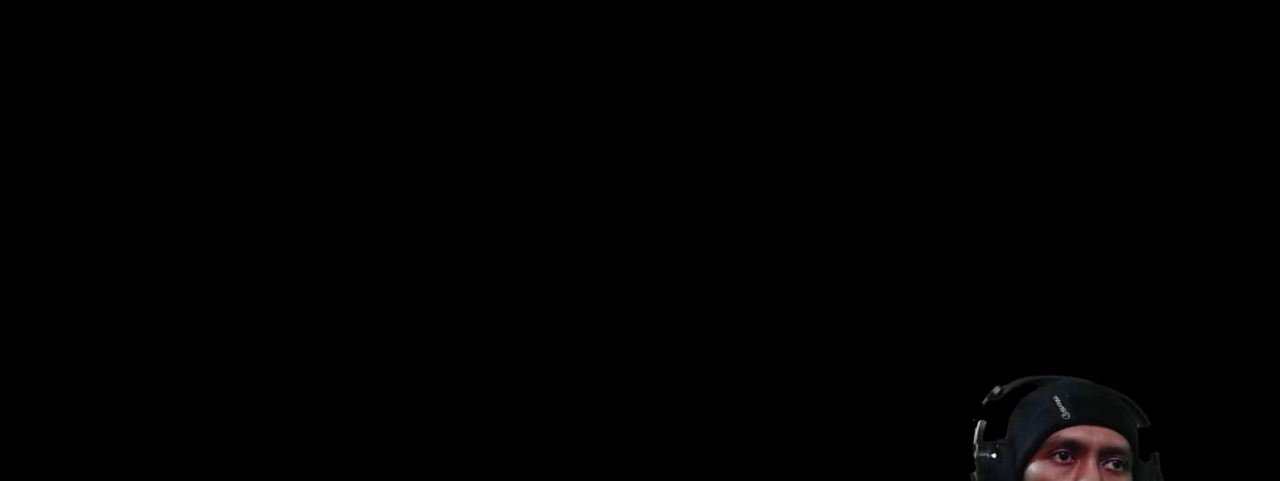
{"keys": [], "mouse": [], "events": []}
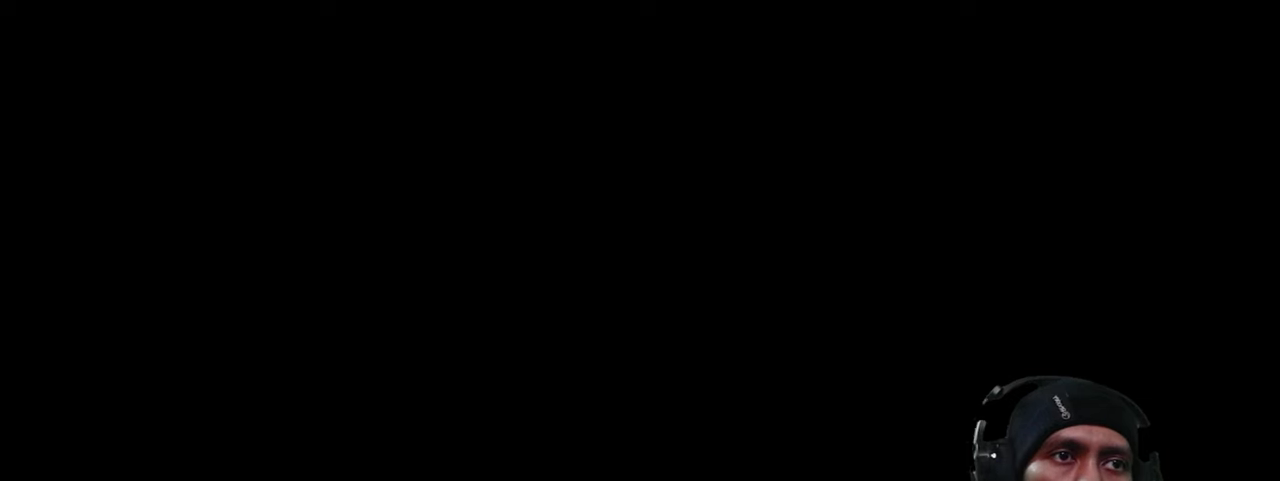
{"keys": [], "mouse": [], "events": [[116, "mouse_left", "down"], [216, "mouse_left", "up"]]}
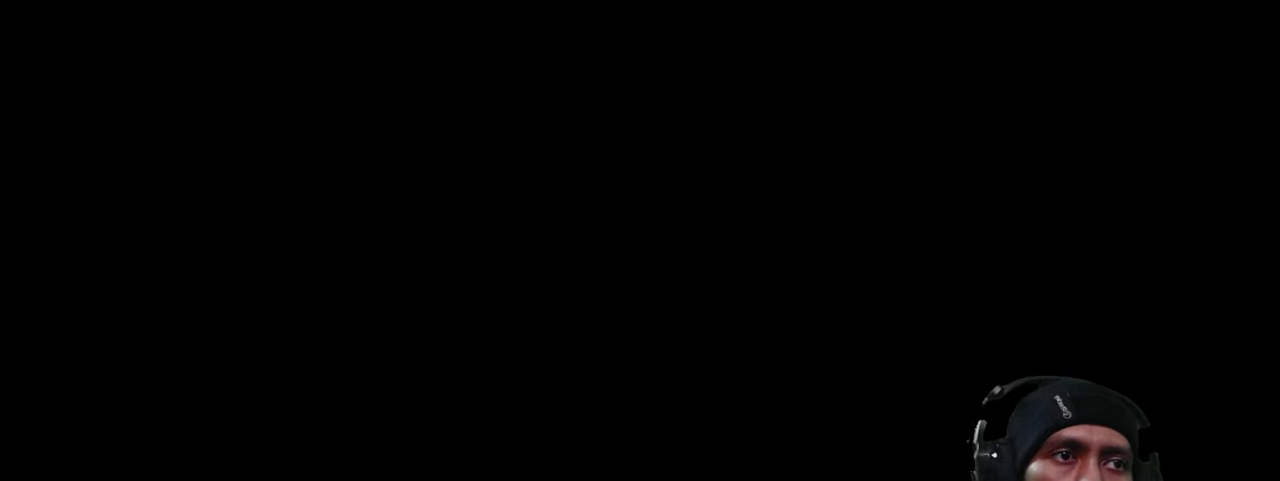
{"keys": [], "mouse": [], "events": []}
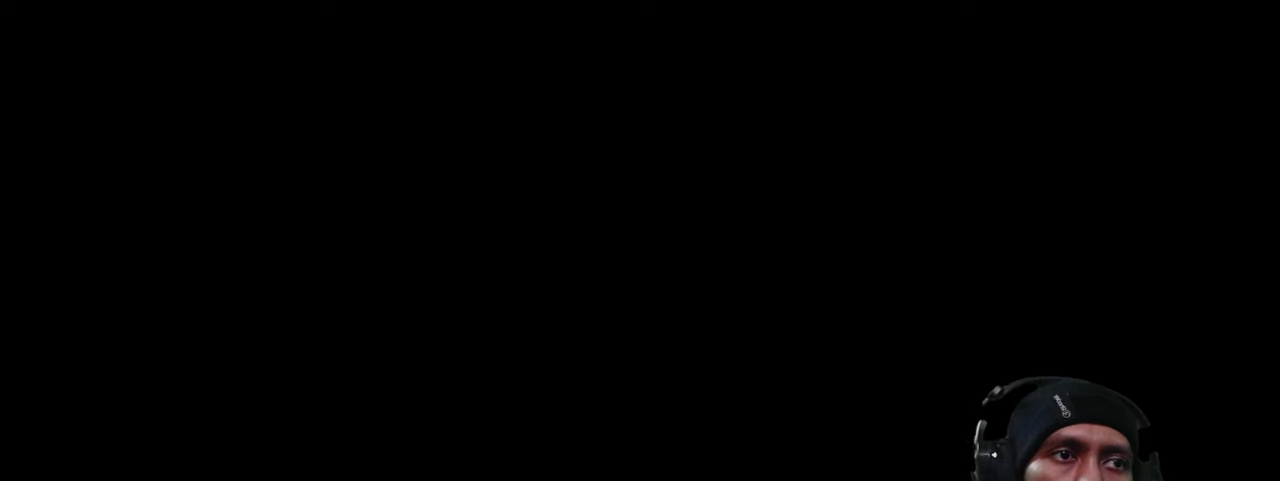
{"keys": [], "mouse": [], "events": [[233, "mouse_left", "down"], [383, "mouse_left", "up"]]}
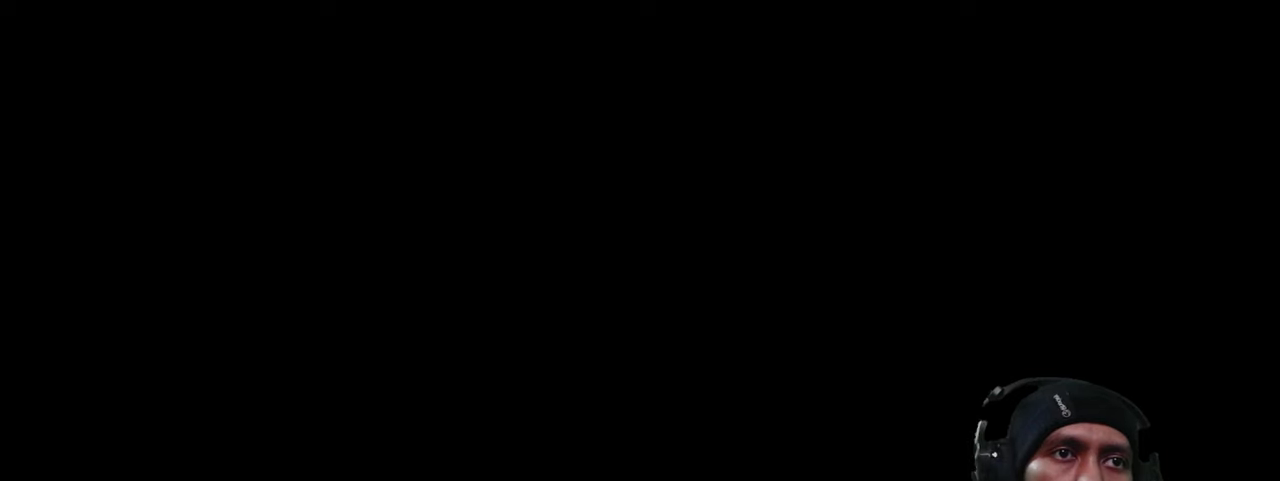
{"keys": [], "mouse": [], "events": []}
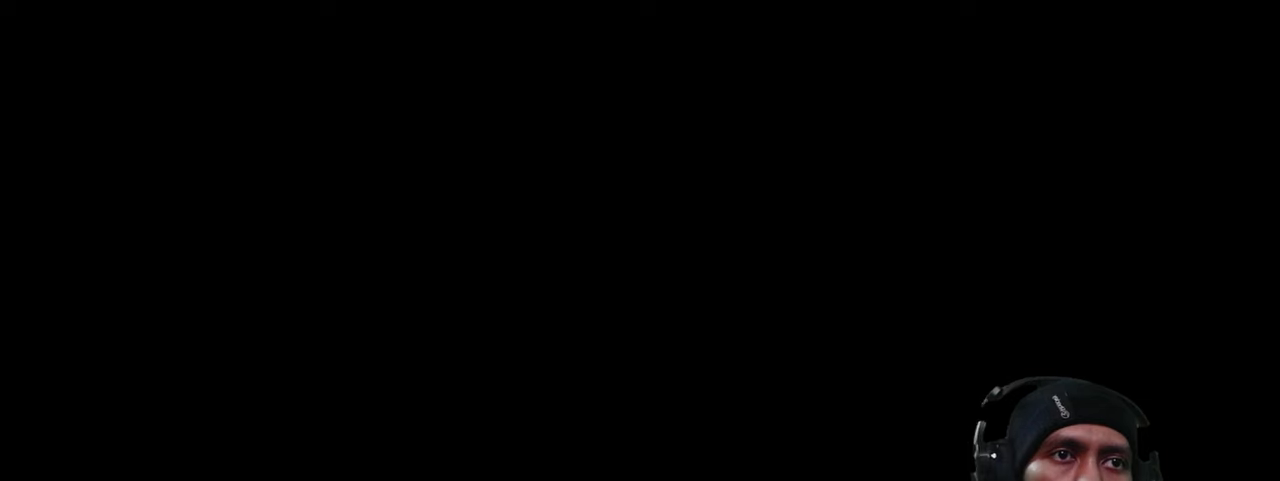
{"keys": [], "mouse": [], "events": []}
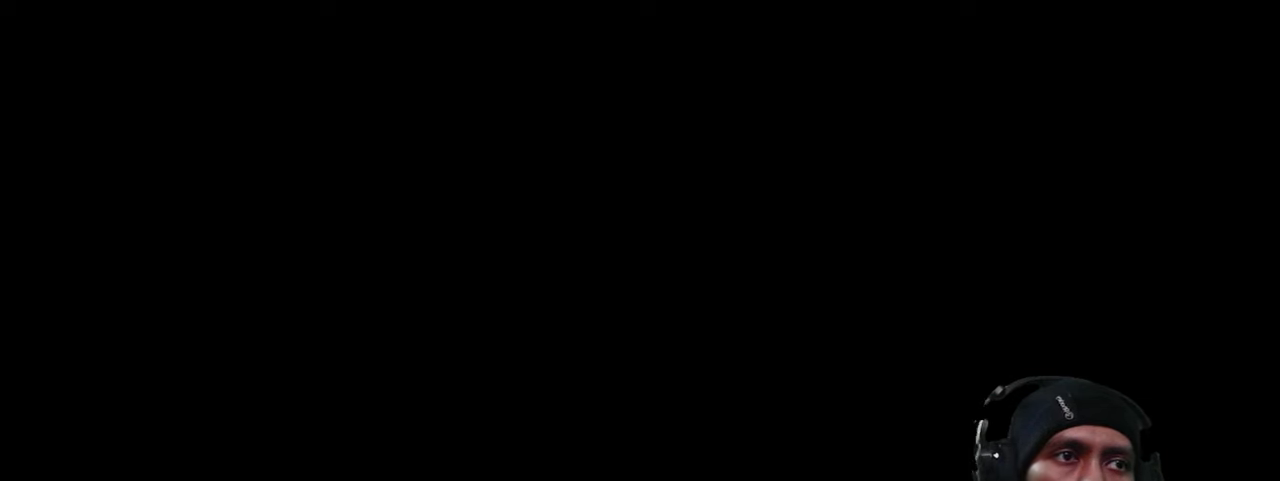
{"keys": [], "mouse": [], "events": []}
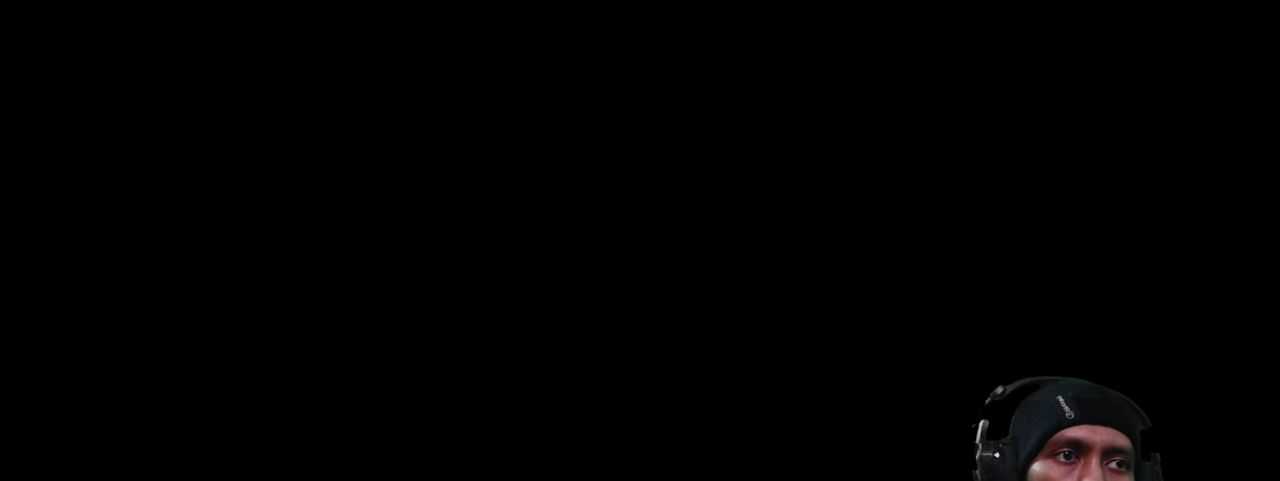
{"keys": [], "mouse": [], "events": [[117, "mouse_left", "down"], [267, "mouse_left", "up"]]}